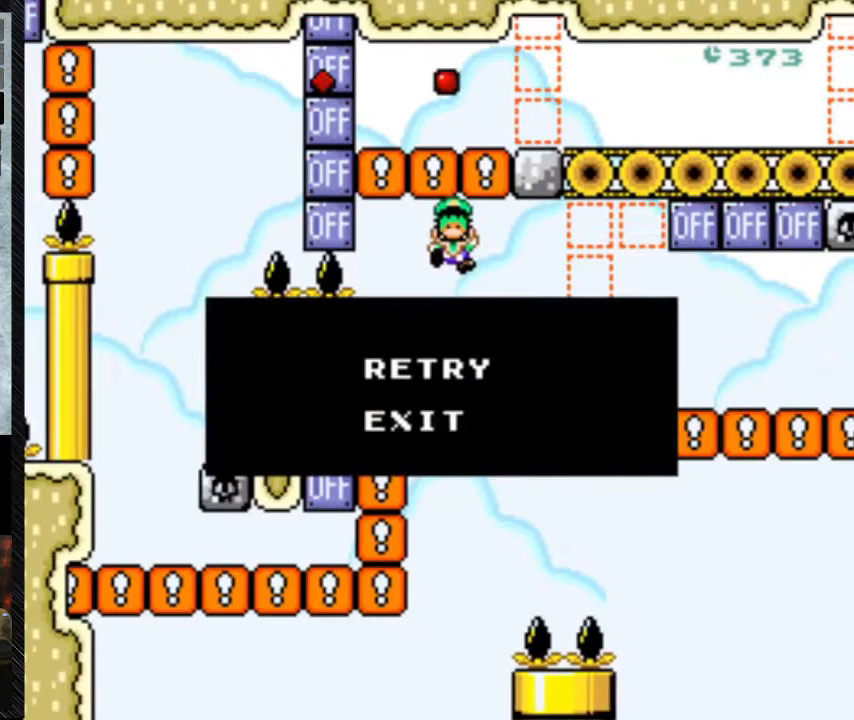
Gameplay with a controller (Nintendo layout); each line is a JSON object with the inputs held at the frame after it. "events" lists button and stick changes between this image and that frame as [ms after this image, input, new state], when the widget could be followed in between. Not read: L3 R3.
{"buttons": [], "events": []}
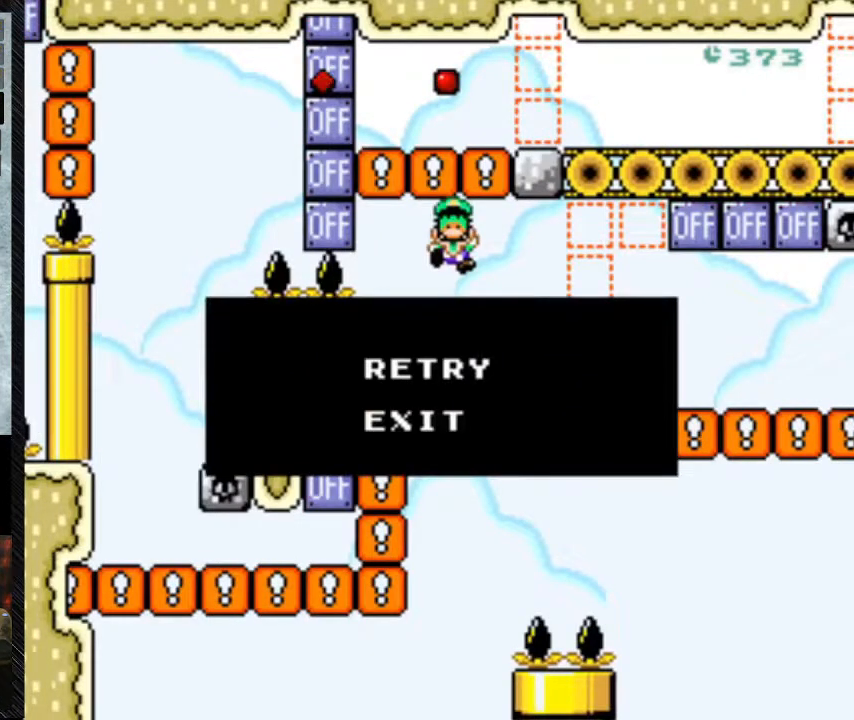
{"buttons": [], "events": []}
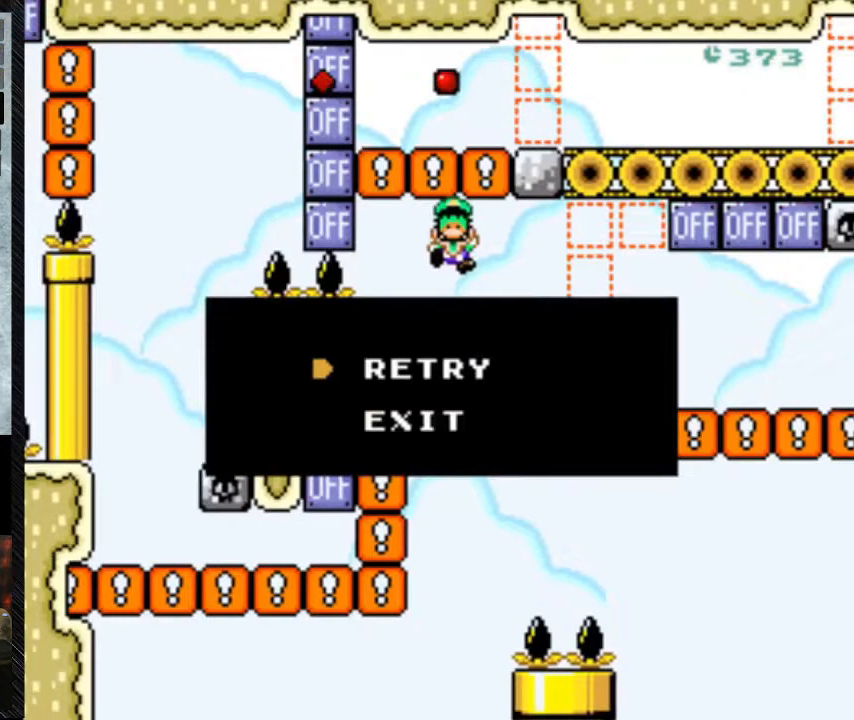
{"buttons": [], "events": []}
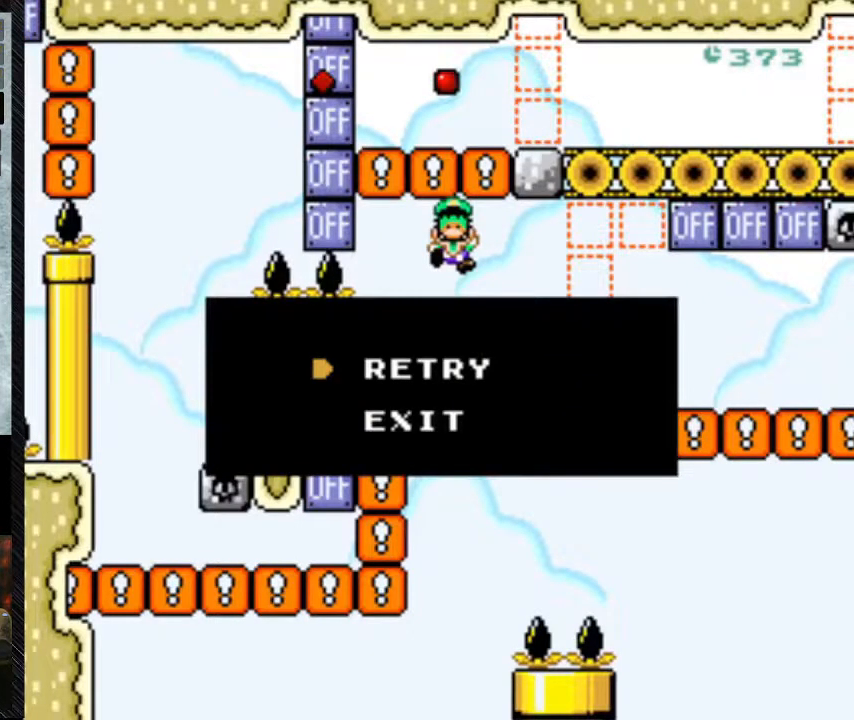
{"buttons": [], "events": []}
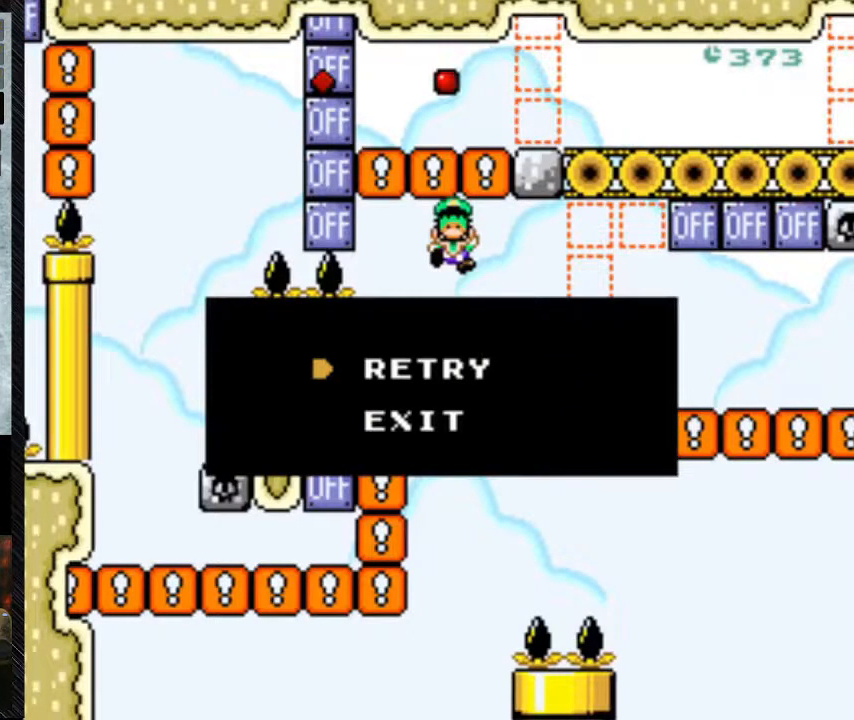
{"buttons": [], "events": []}
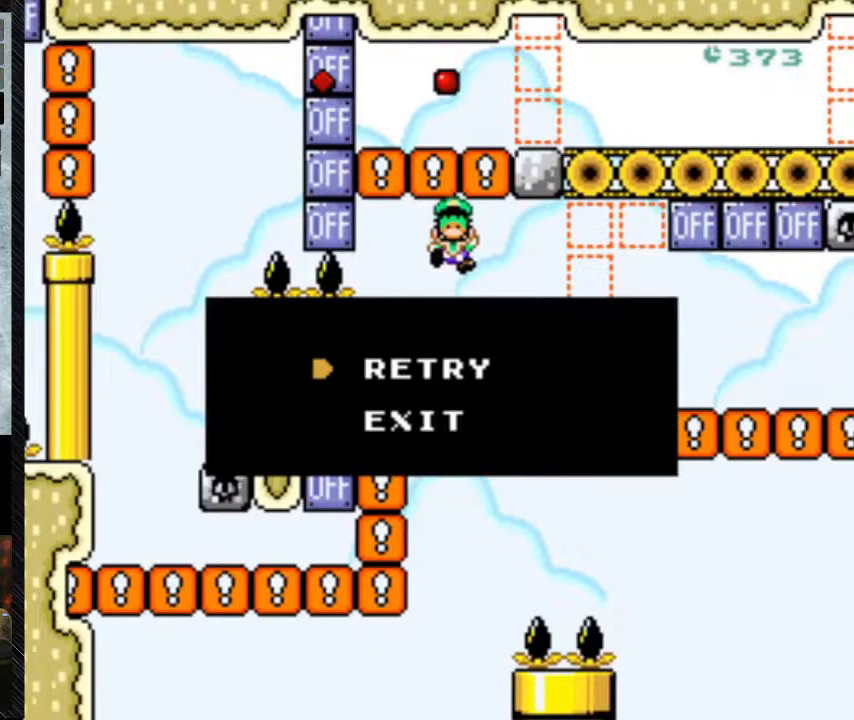
{"buttons": [], "events": []}
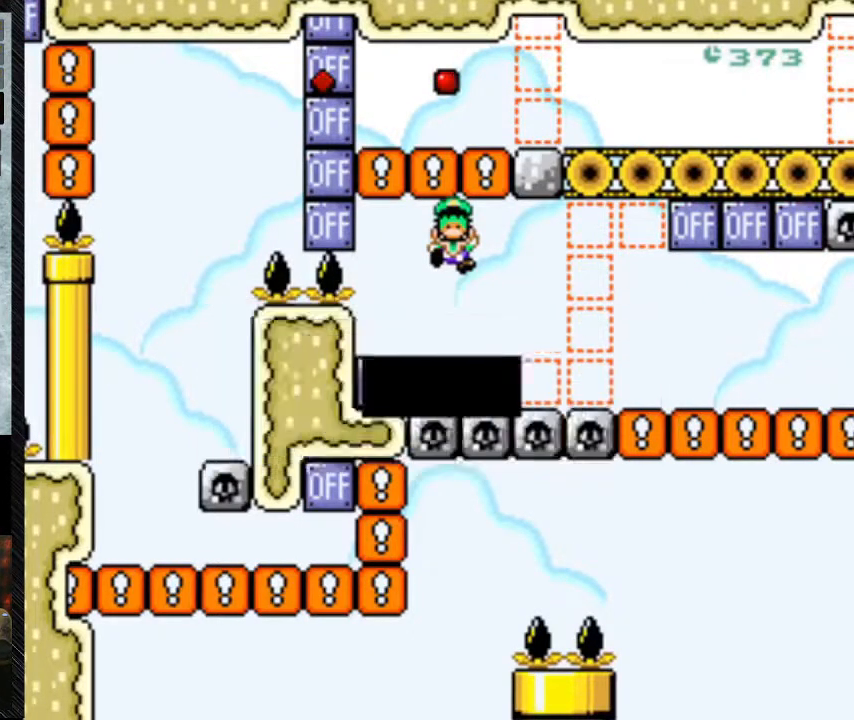
{"buttons": [], "events": [[67, "A", "down"], [233, "A", "up"]]}
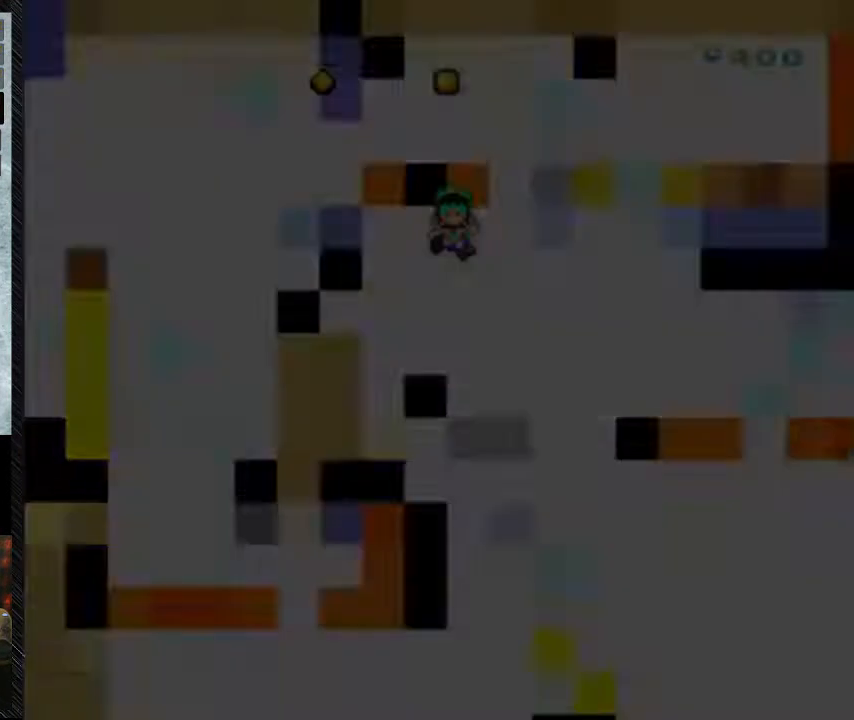
{"buttons": [], "events": []}
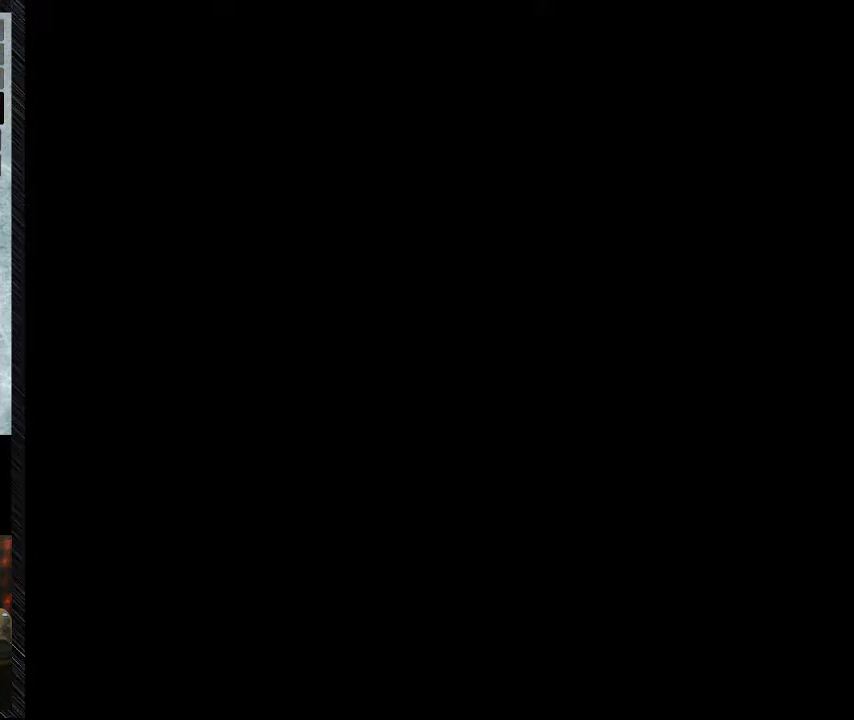
{"buttons": [], "events": []}
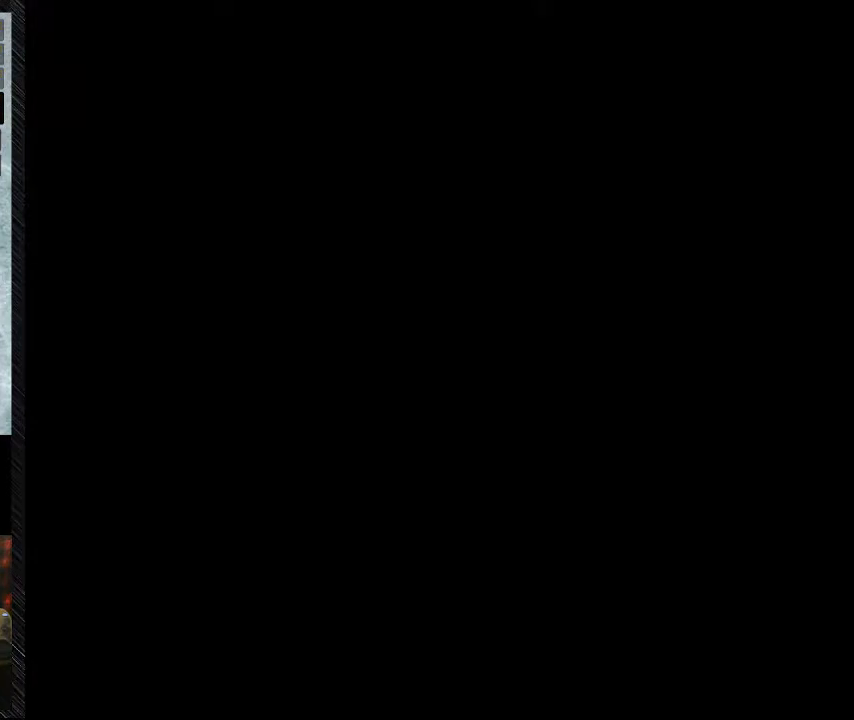
{"buttons": [], "events": []}
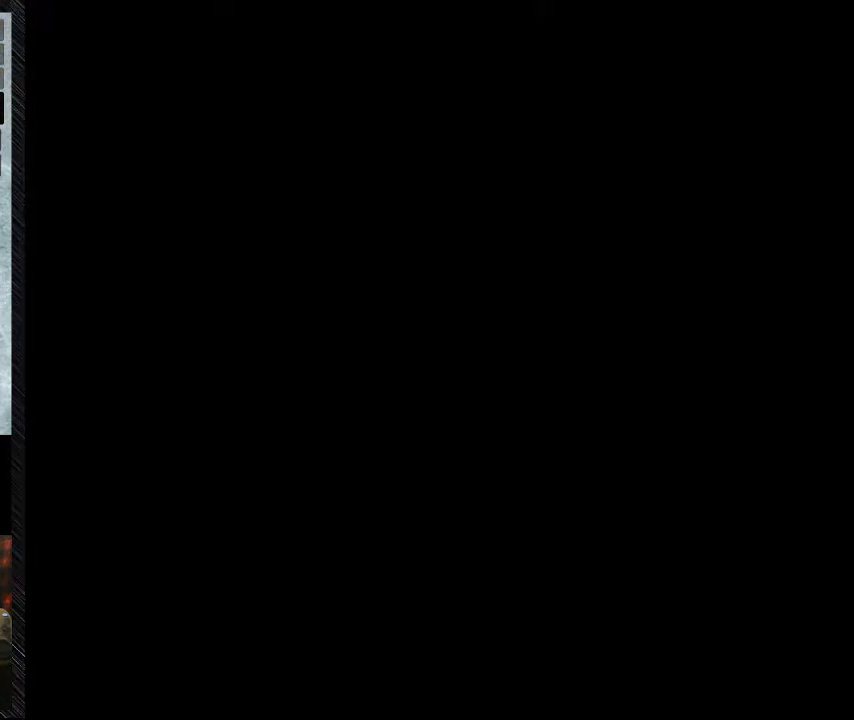
{"buttons": [], "events": []}
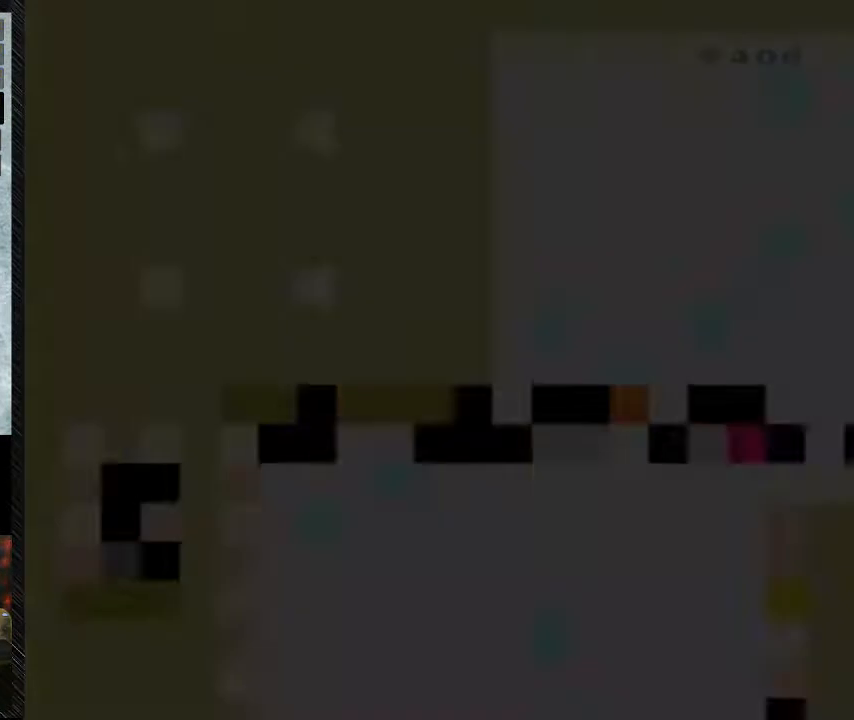
{"buttons": ["Y", "DPAD_RIGHT"], "events": [[33, "Y", "down"], [400, "DPAD_RIGHT", "down"]]}
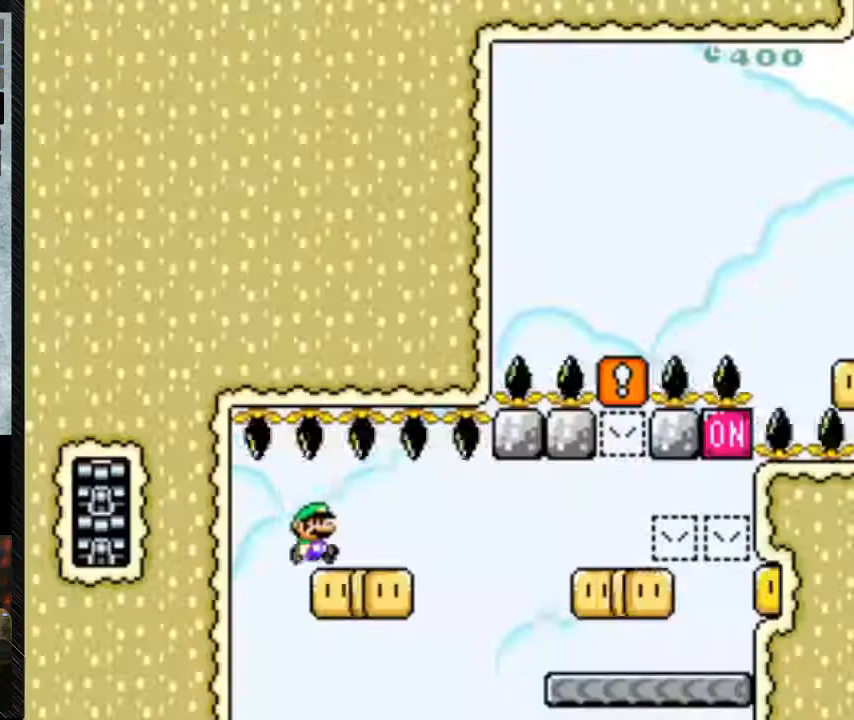
{"buttons": ["Y", "DPAD_RIGHT"], "events": []}
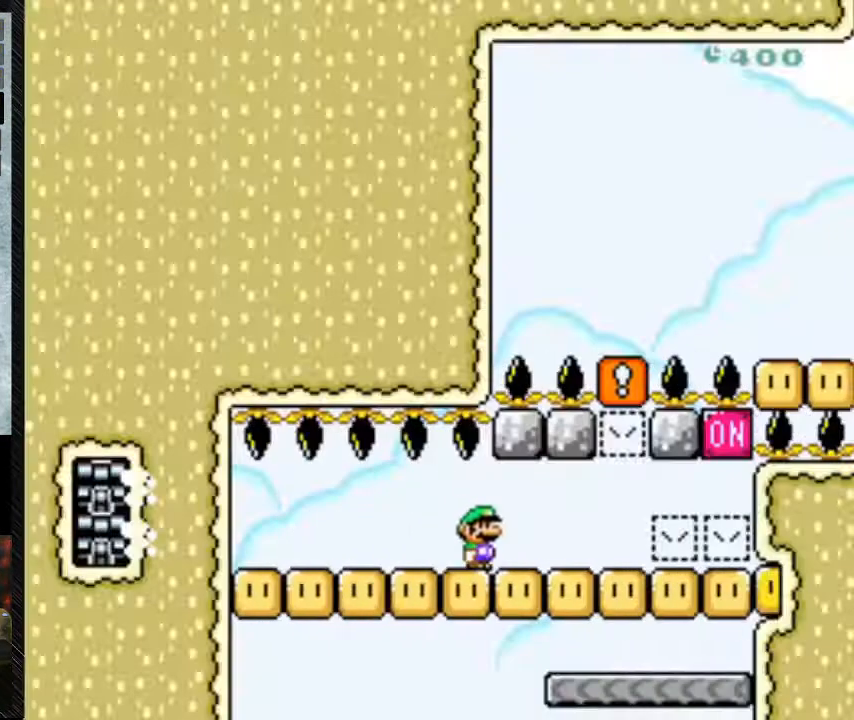
{"buttons": ["Y", "DPAD_RIGHT"], "events": []}
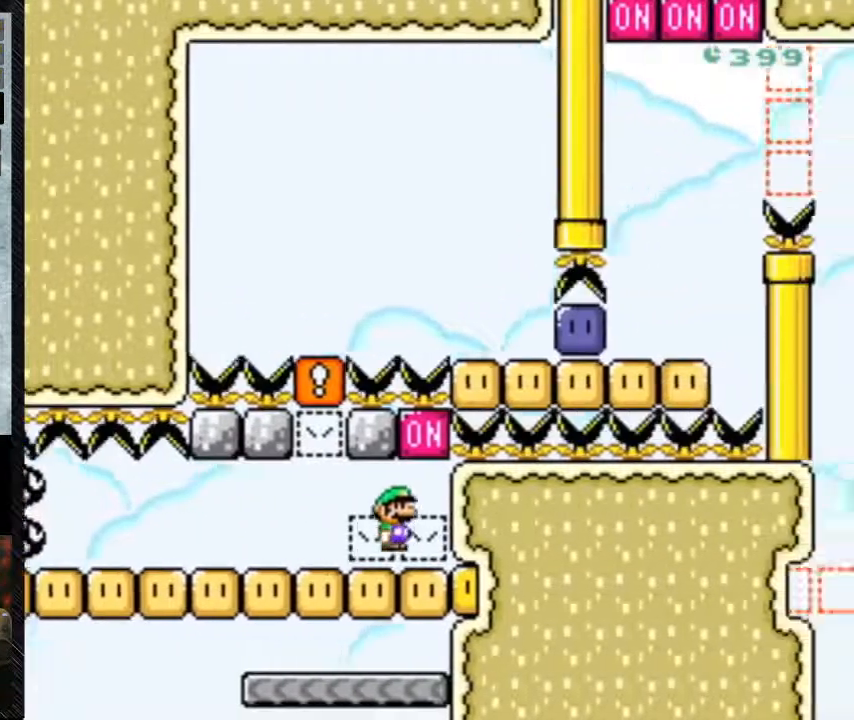
{"buttons": ["Y"], "events": [[133, "B", "down"], [233, "B", "up"], [233, "DPAD_RIGHT", "up"]]}
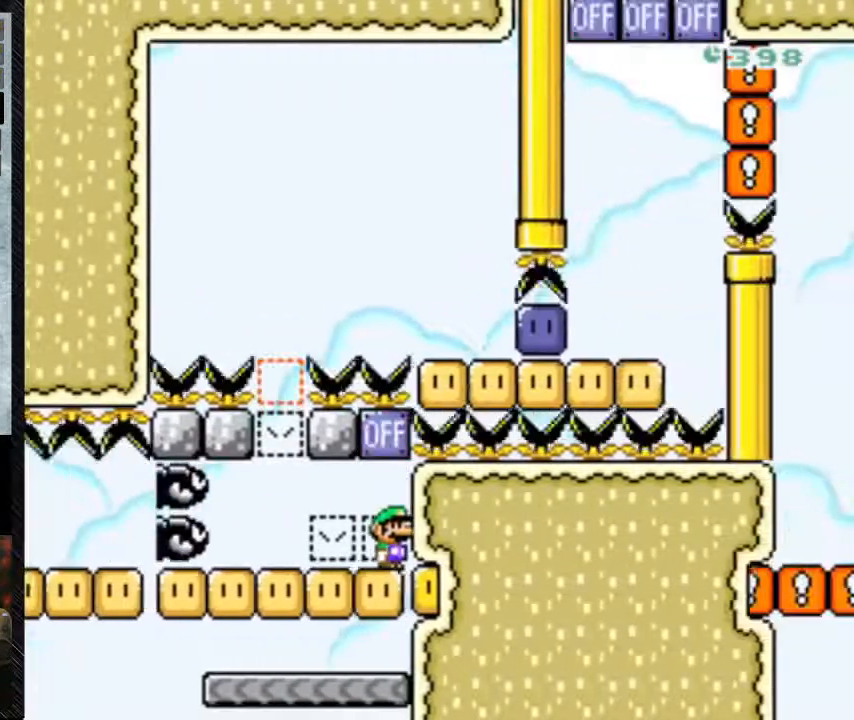
{"buttons": ["Y", "DPAD_LEFT"], "events": [[467, "DPAD_LEFT", "down"]]}
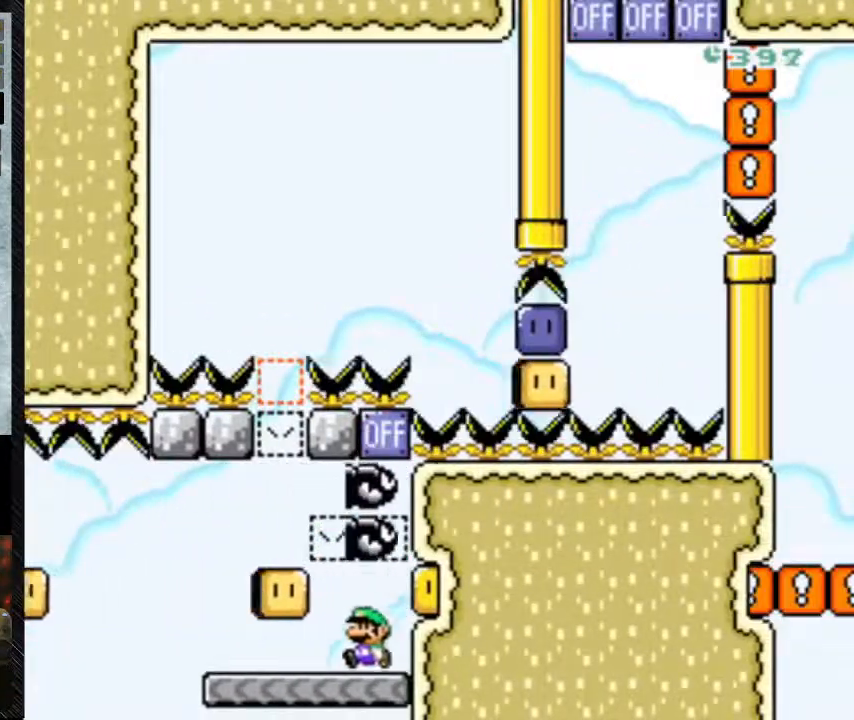
{"buttons": ["Y", "DPAD_LEFT"], "events": []}
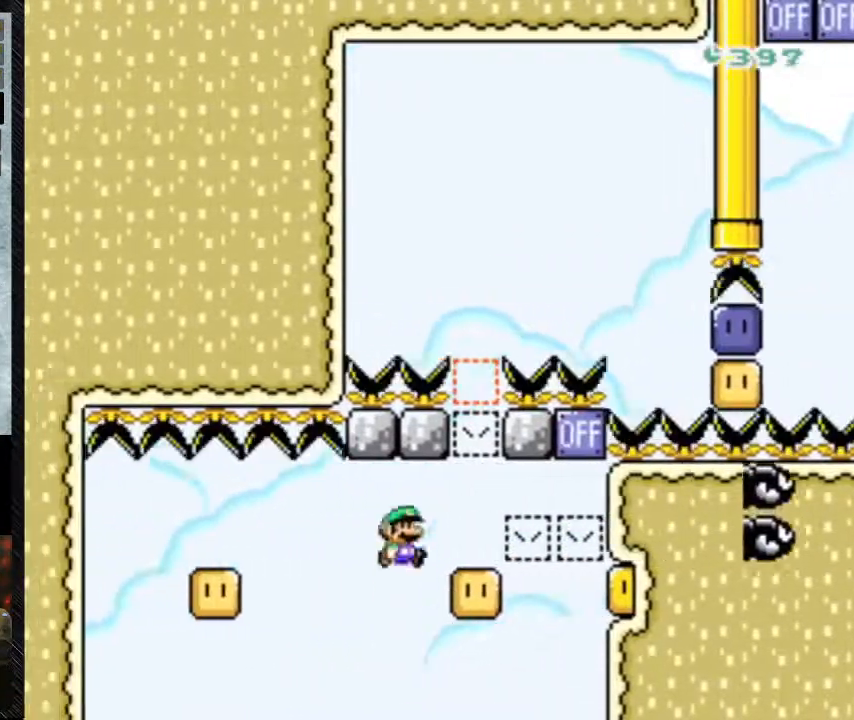
{"buttons": ["Y"], "events": [[67, "B", "down"], [67, "DPAD_LEFT", "up"], [67, "DPAD_RIGHT", "down"], [200, "B", "up"], [467, "DPAD_RIGHT", "up"]]}
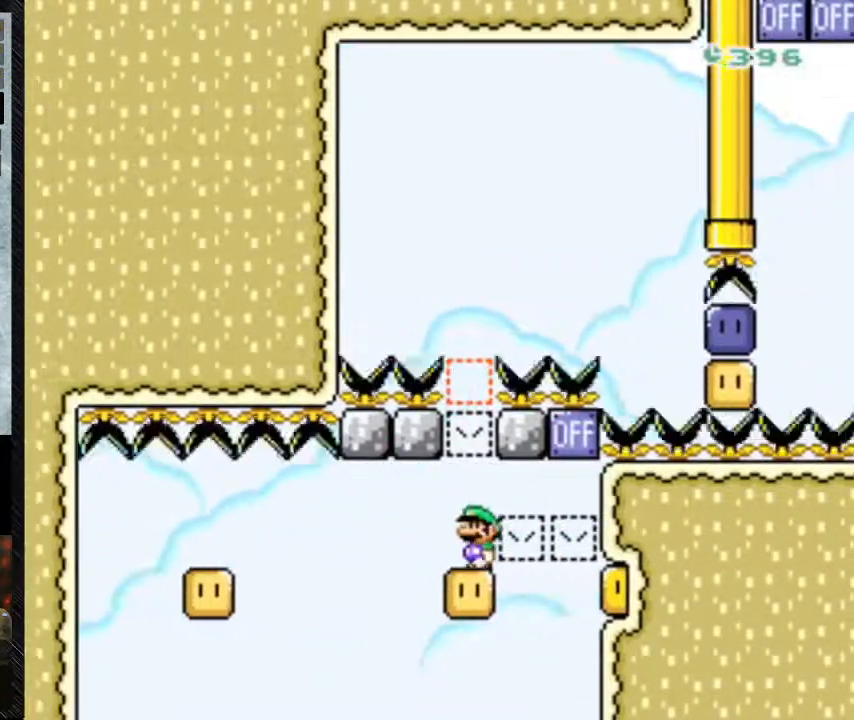
{"buttons": ["Y"], "events": []}
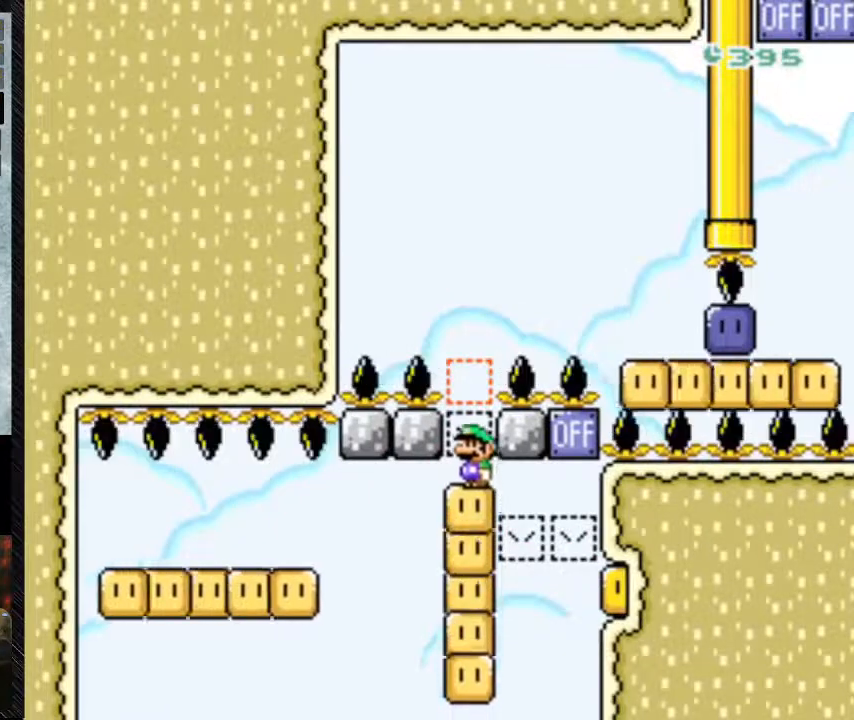
{"buttons": ["B", "Y", "DPAD_RIGHT"], "events": [[367, "B", "down"], [367, "DPAD_RIGHT", "down"]]}
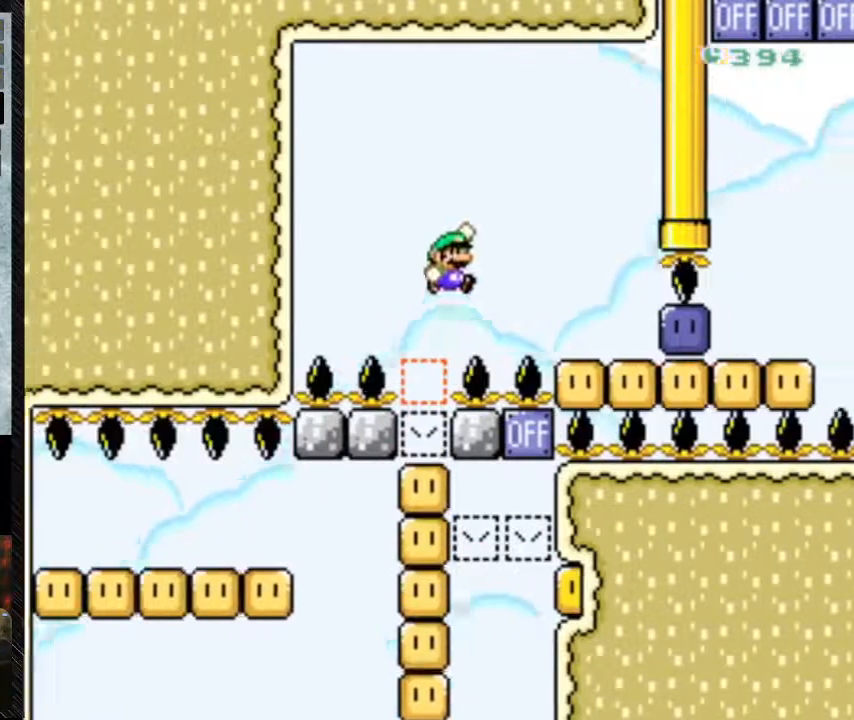
{"buttons": ["DPAD_RIGHT"], "events": [[433, "B", "up"], [500, "Y", "up"]]}
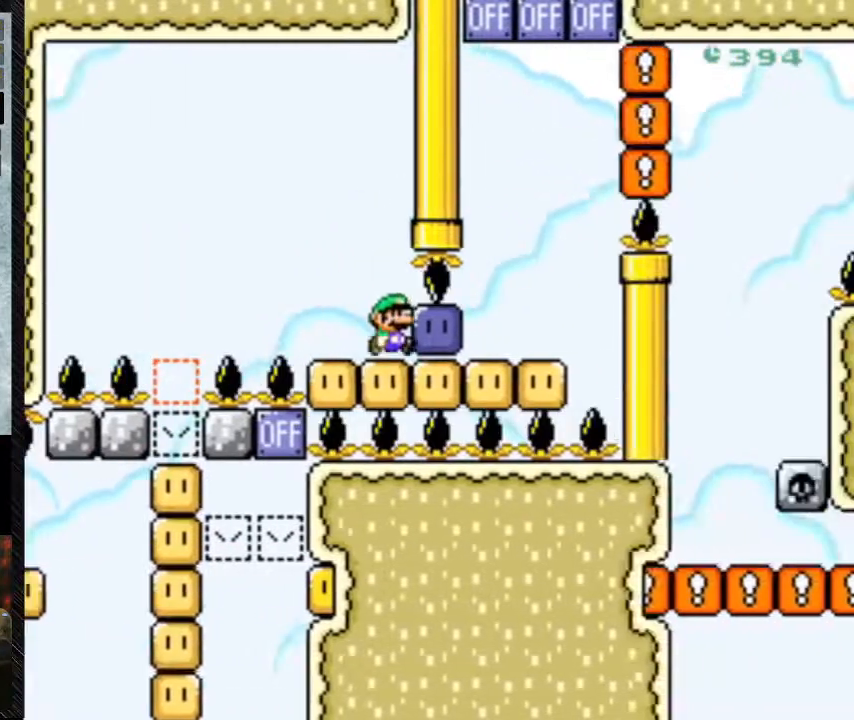
{"buttons": [], "events": [[300, "DPAD_RIGHT", "up"]]}
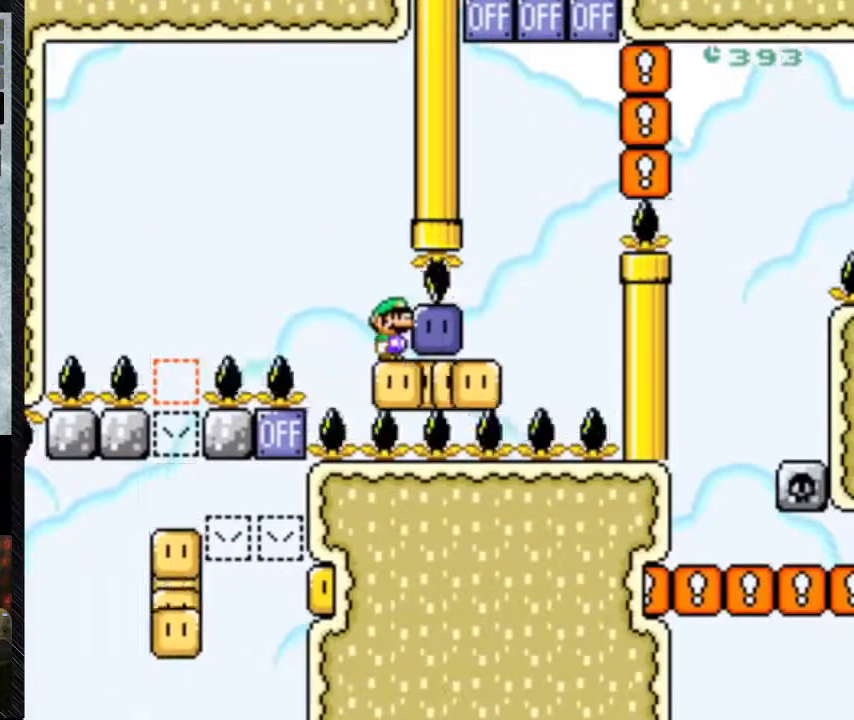
{"buttons": [], "events": []}
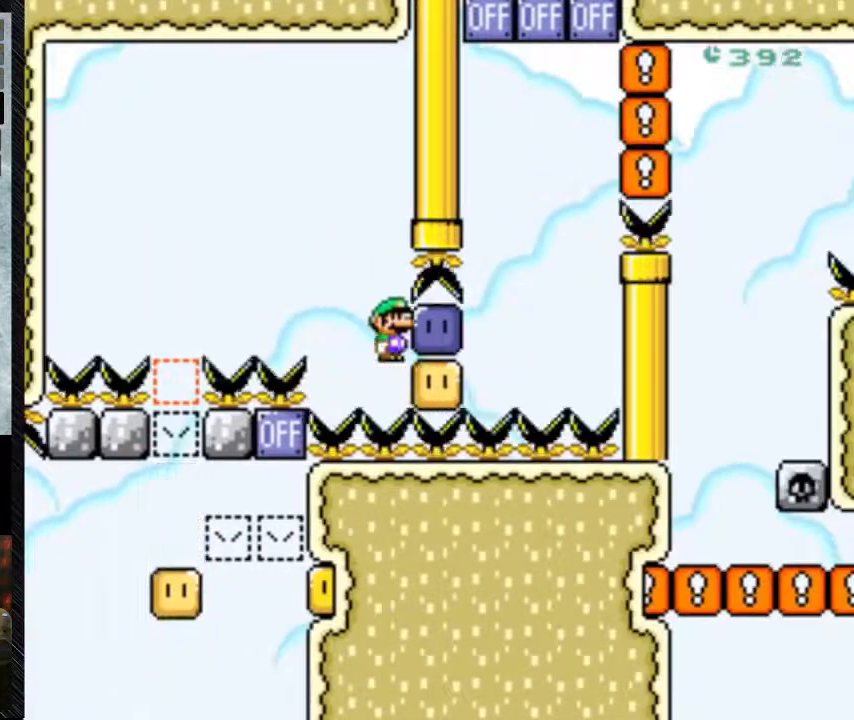
{"buttons": [], "events": []}
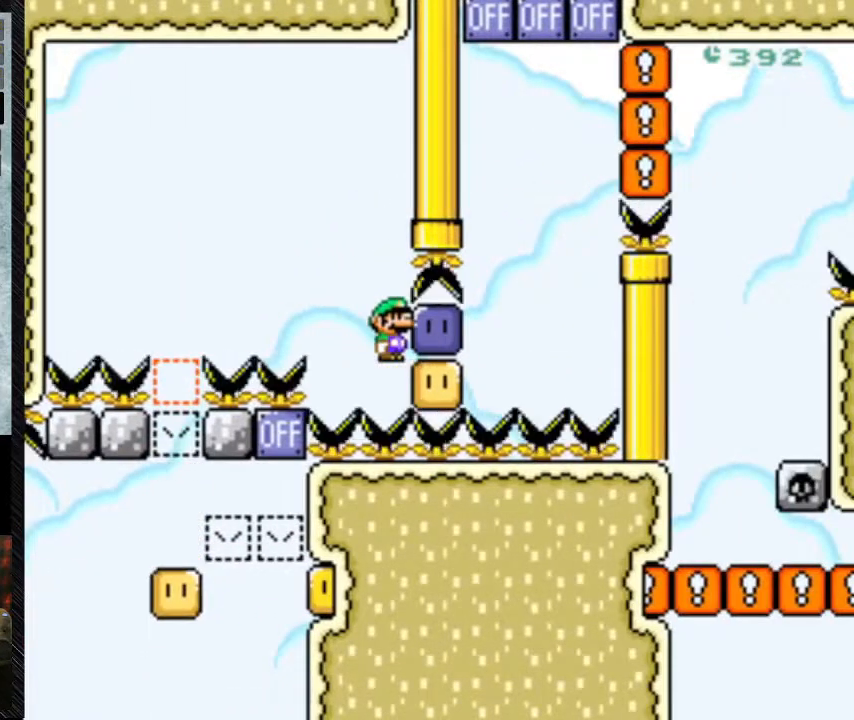
{"buttons": [], "events": []}
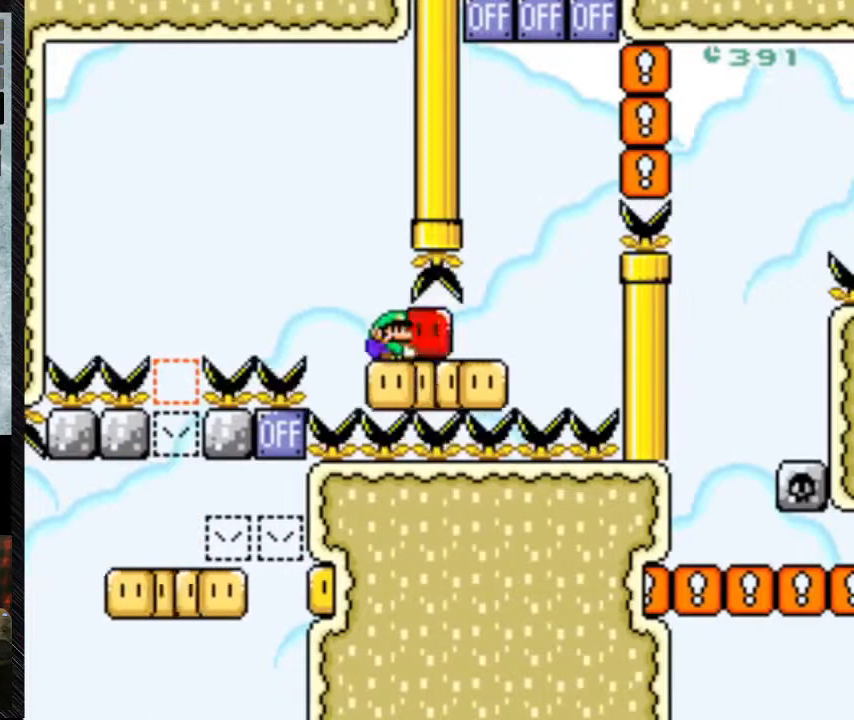
{"buttons": ["Y", "DPAD_LEFT"], "events": [[67, "Y", "down"], [300, "DPAD_RIGHT", "down"], [500, "DPAD_LEFT", "down"], [500, "DPAD_RIGHT", "up"]]}
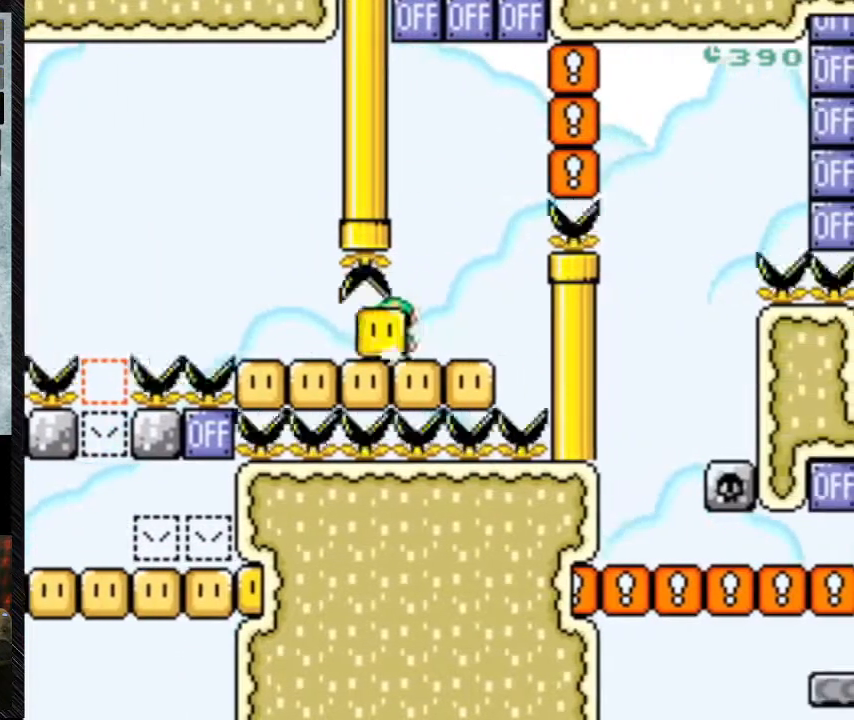
{"buttons": ["DPAD_UP"], "events": [[133, "DPAD_LEFT", "up"], [167, "DPAD_RIGHT", "down"], [300, "DPAD_RIGHT", "up"], [300, "DPAD_UP", "down"], [500, "Y", "up"]]}
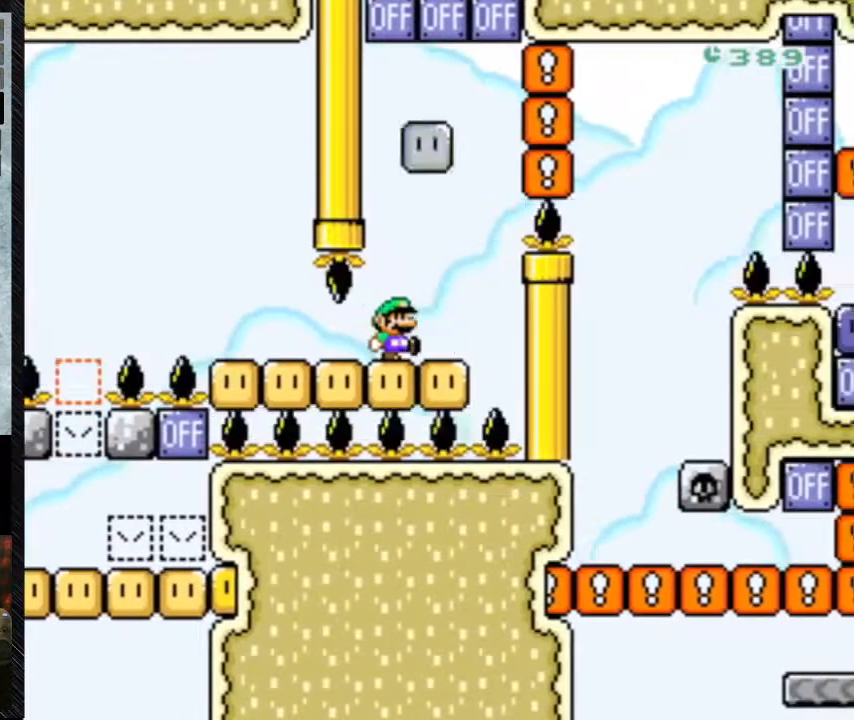
{"buttons": ["B", "Y", "DPAD_RIGHT"], "events": [[100, "DPAD_UP", "up"], [100, "Y", "down"], [267, "DPAD_RIGHT", "down"], [333, "B", "down"]]}
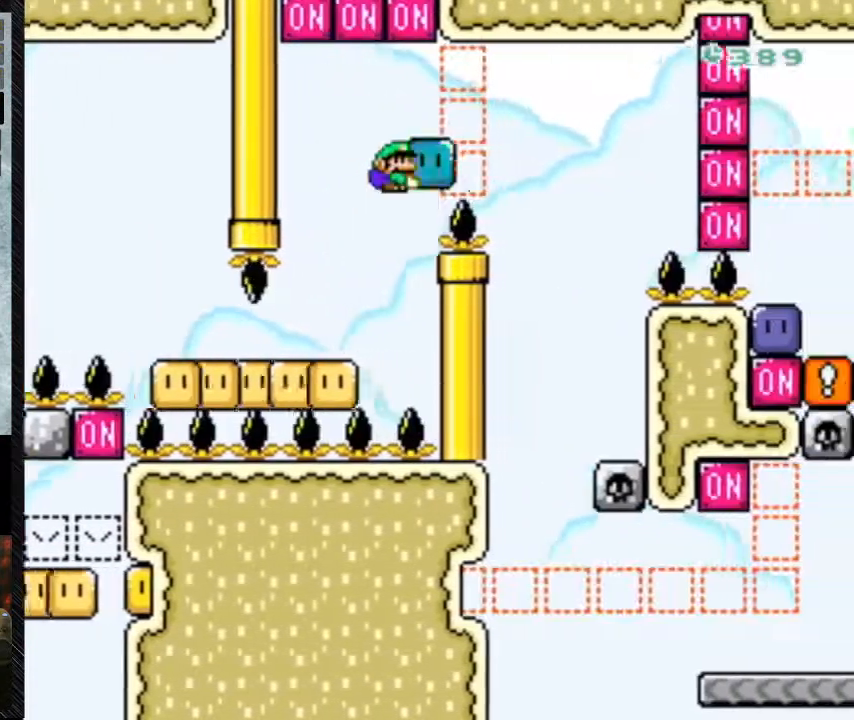
{"buttons": ["Y", "DPAD_LEFT"], "events": [[300, "B", "up"], [300, "Y", "up"], [333, "DPAD_RIGHT", "up"], [333, "Y", "down"], [500, "DPAD_LEFT", "down"]]}
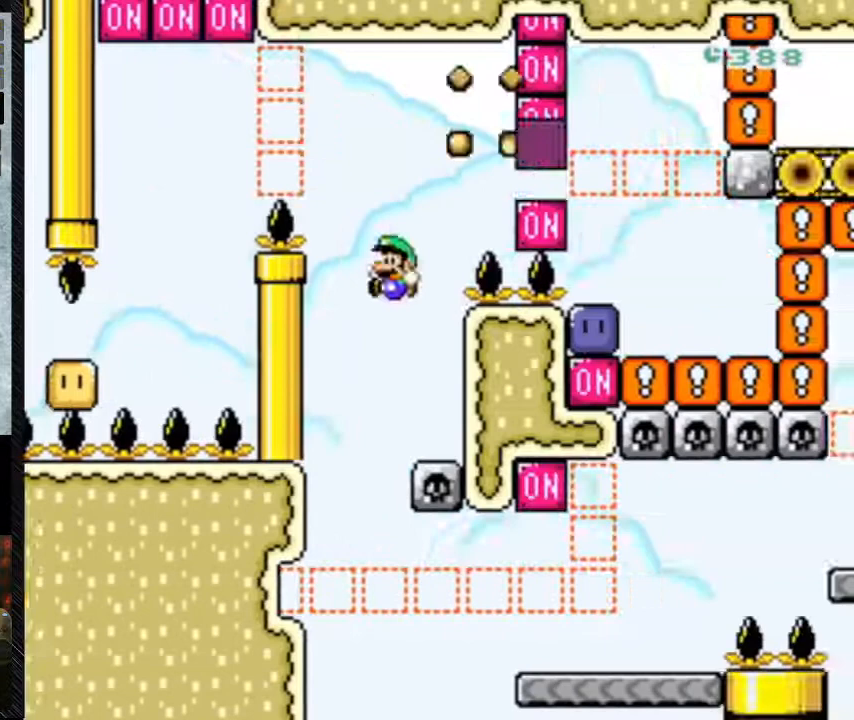
{"buttons": ["Y"], "events": [[400, "DPAD_LEFT", "up"]]}
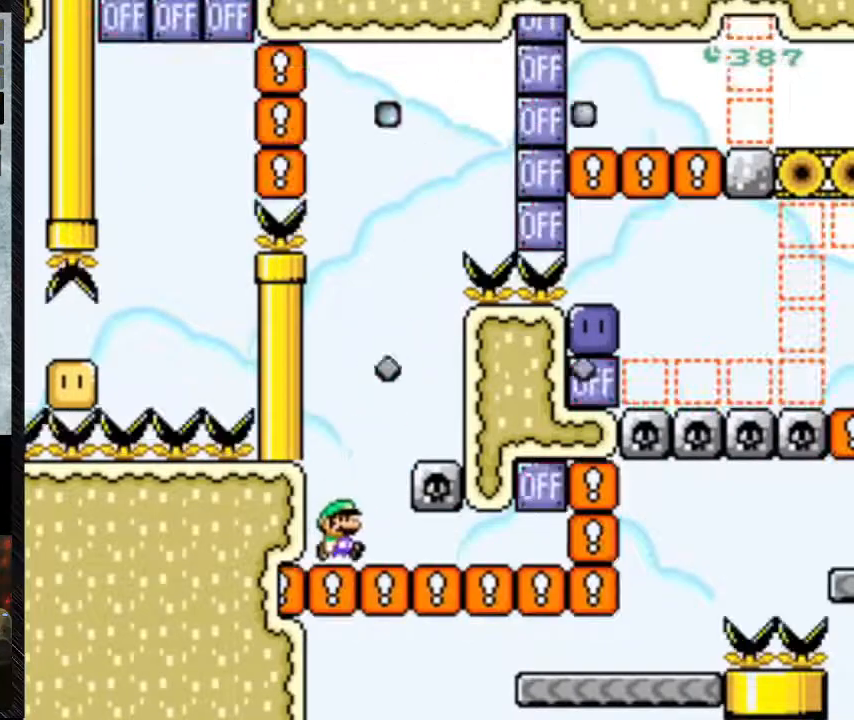
{"buttons": ["Y", "DPAD_RIGHT"], "events": [[33, "DPAD_RIGHT", "down"]]}